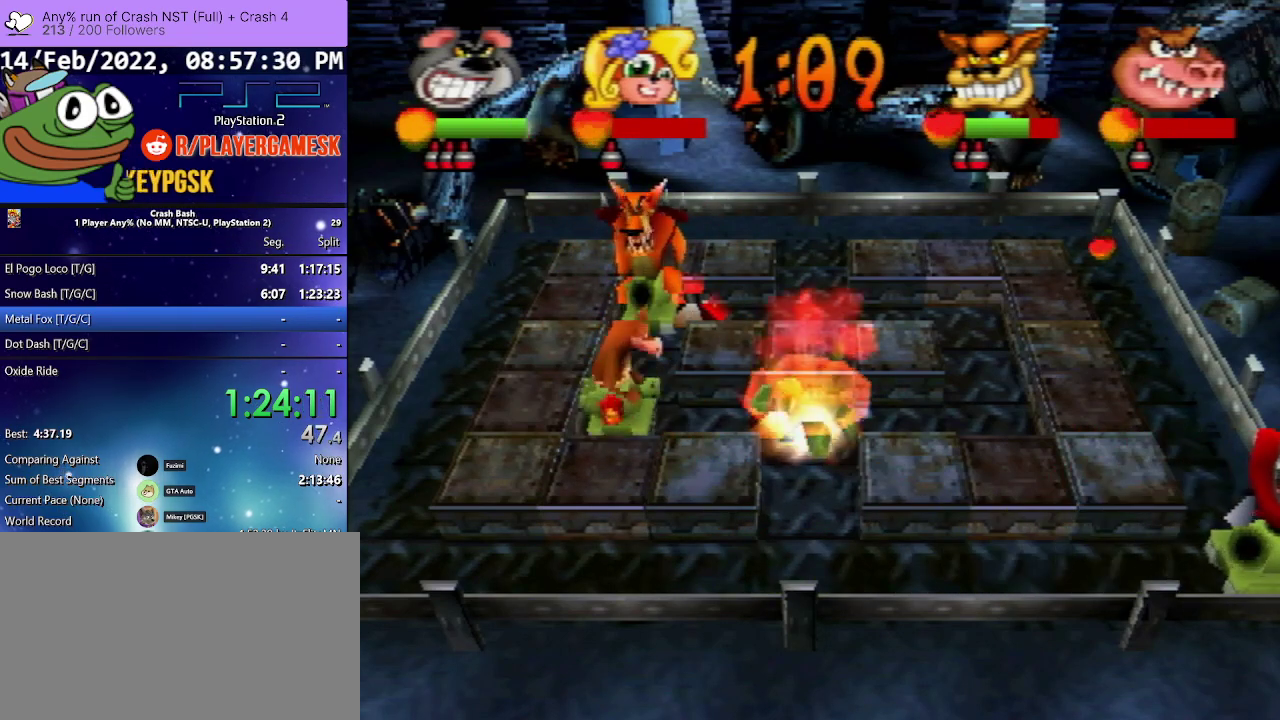
Gameplay with a controller (PlayStation layout); each line is a JSON object with the inputs held at the frame after it. "events" lists button and stick changes between this image and that frame as [ms after this image, input, new state], when the widget could be followed in between. Not read: L3 R3 left_stick right_stick.
{"buttons": ["DPAD_UP"], "events": []}
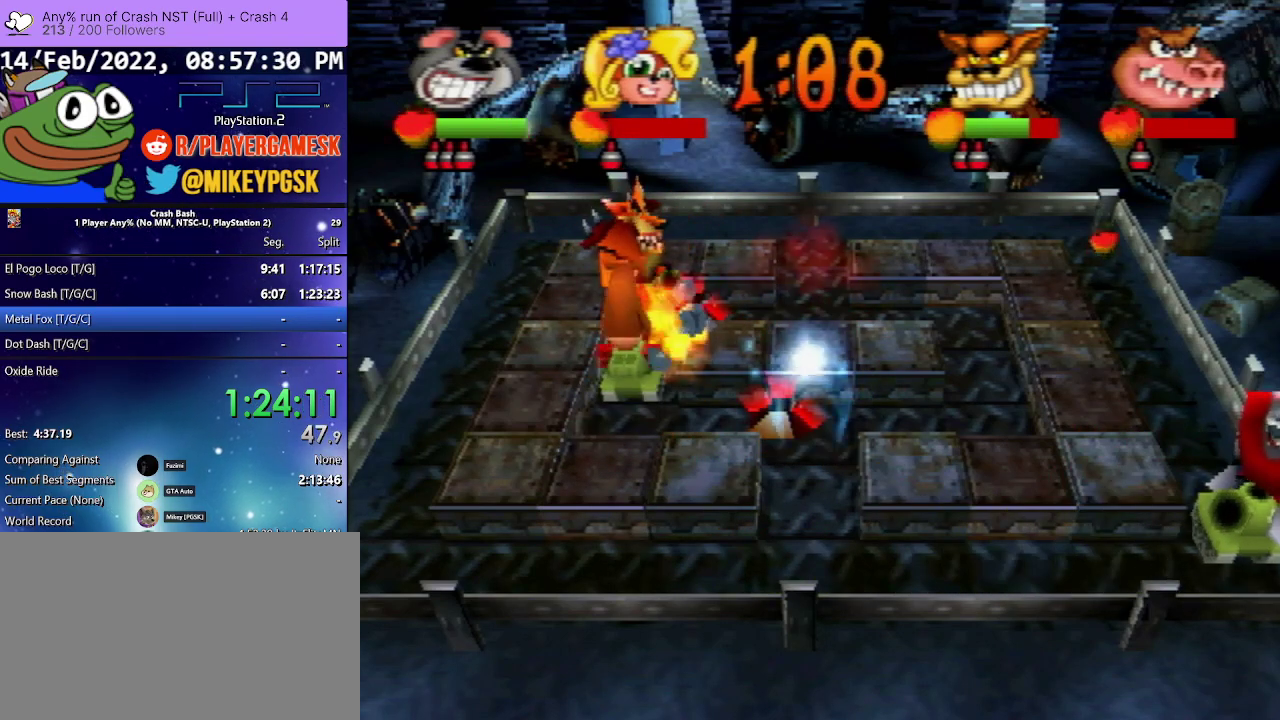
{"buttons": ["DPAD_UP"], "events": []}
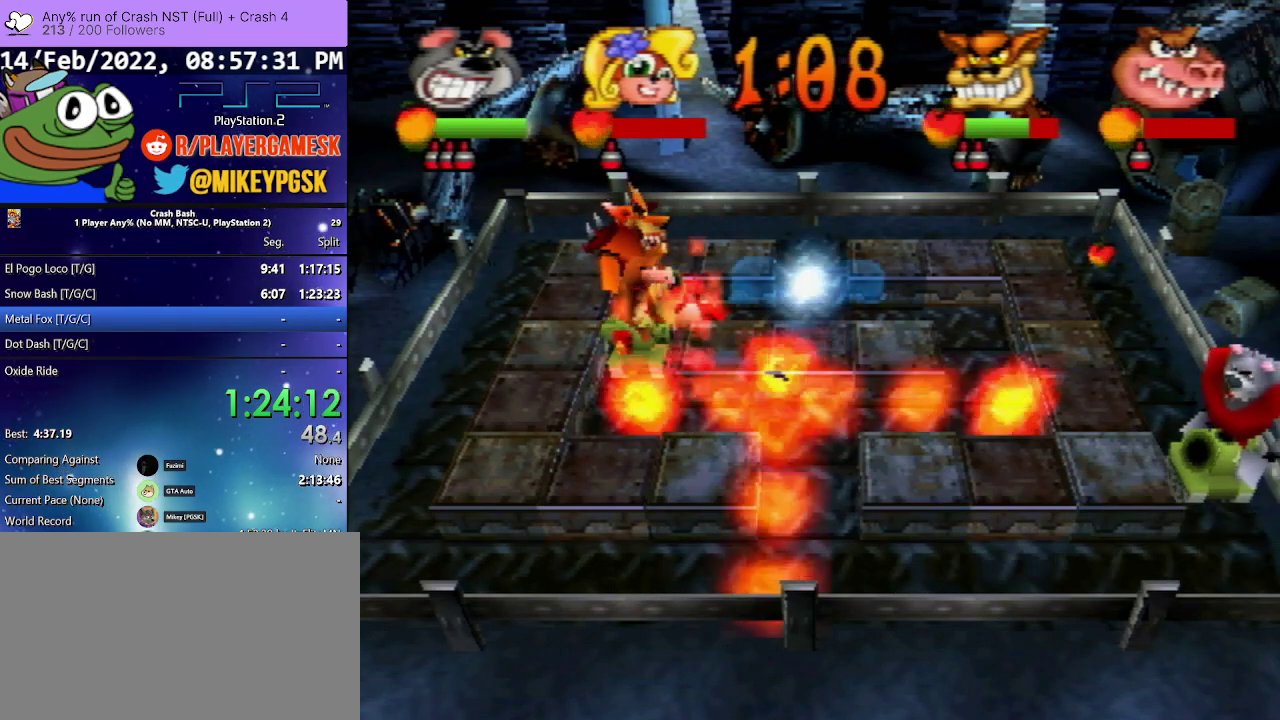
{"buttons": ["DPAD_UP"], "events": [[100, "DPAD_UP", "up"], [500, "DPAD_UP", "down"]]}
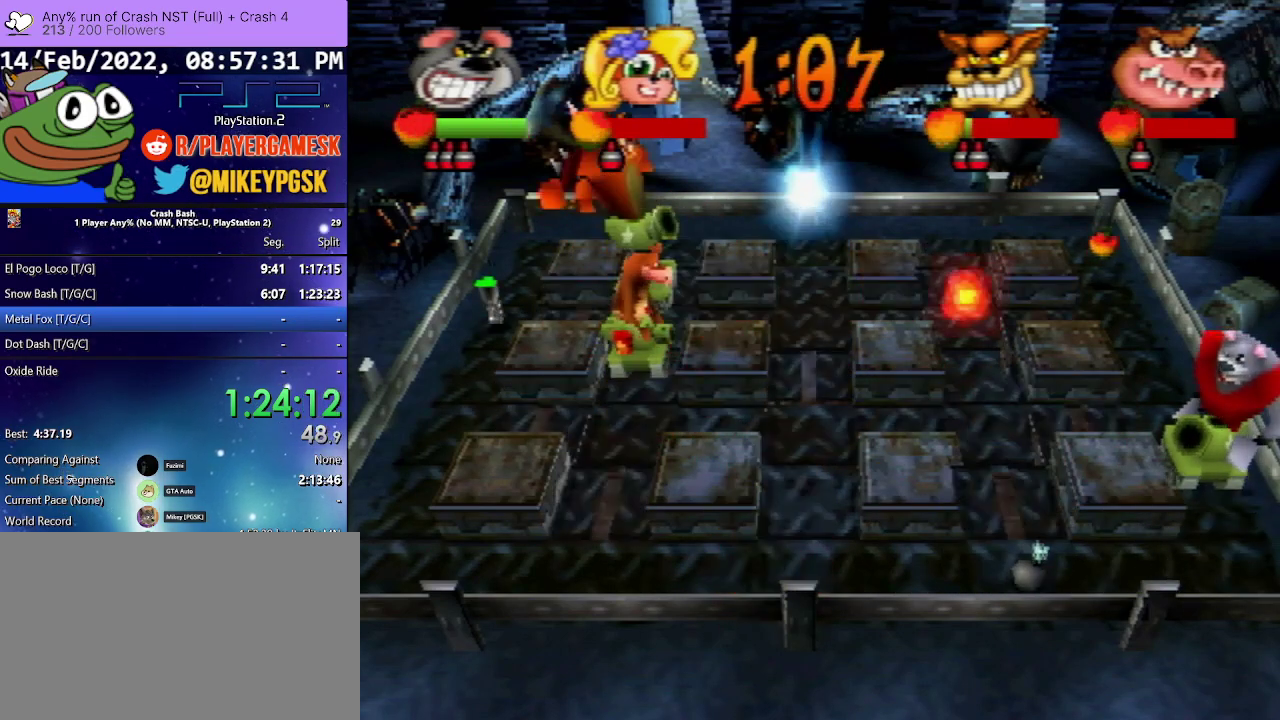
{"buttons": ["DPAD_UP"], "events": []}
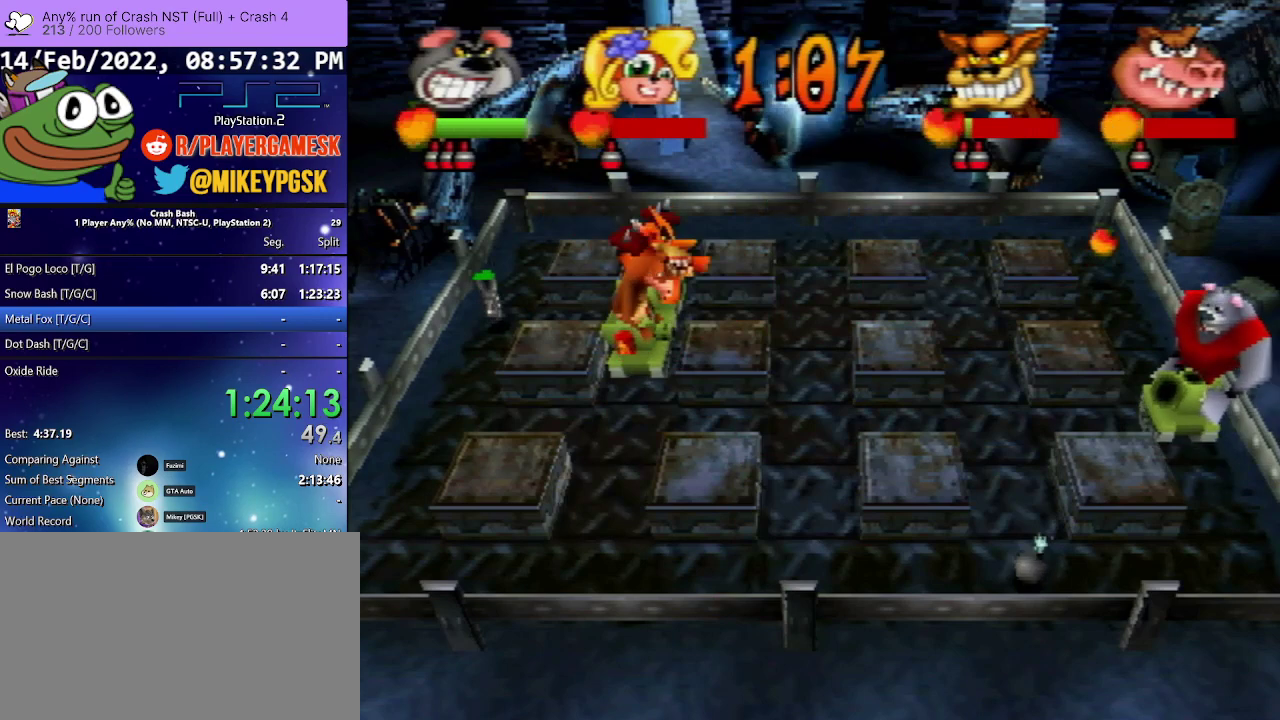
{"buttons": ["DPAD_UP"], "events": []}
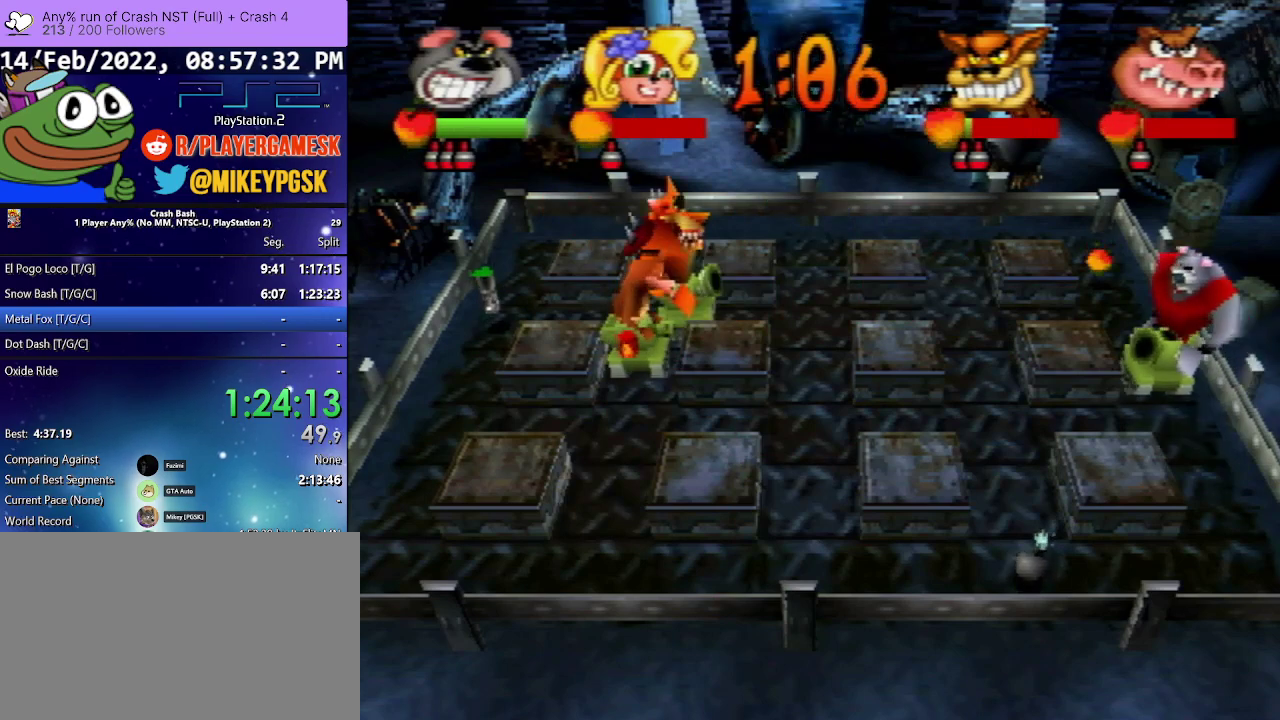
{"buttons": ["DPAD_UP"], "events": []}
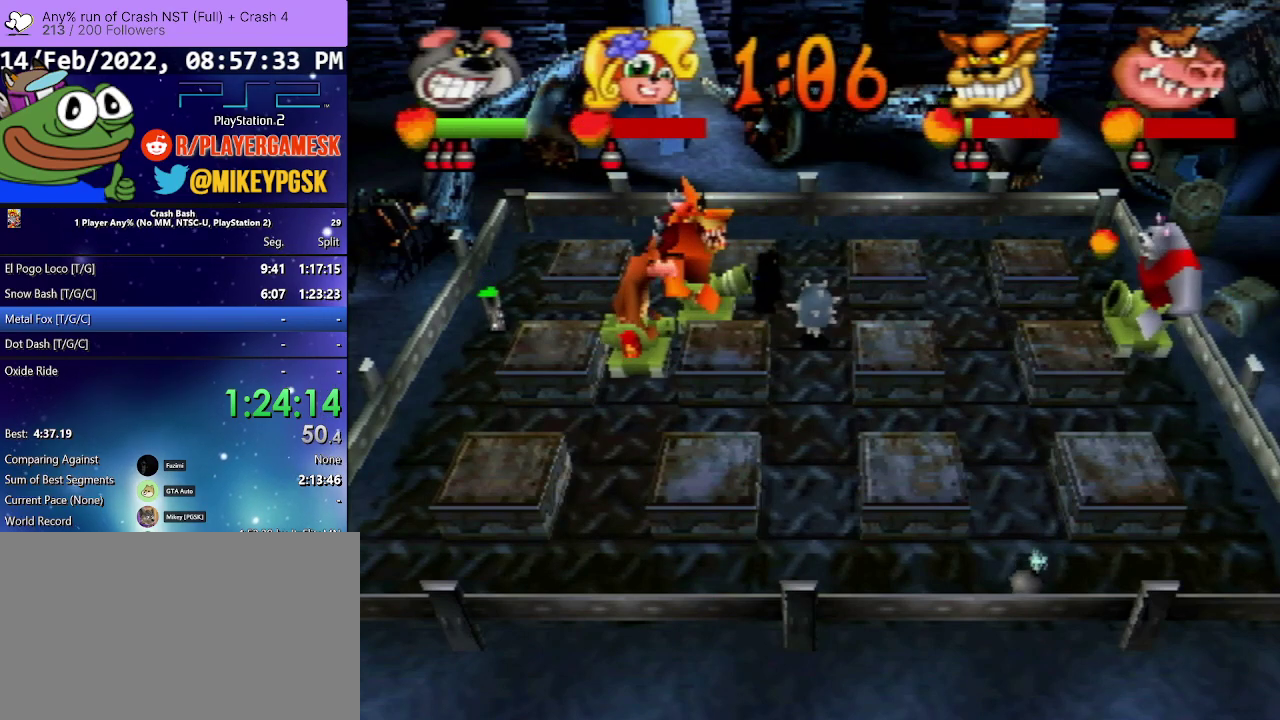
{"buttons": ["DPAD_DOWN"], "events": [[67, "SQUARE", "down"], [100, "DPAD_UP", "up"], [167, "DPAD_DOWN", "down"], [233, "SQUARE", "up"]]}
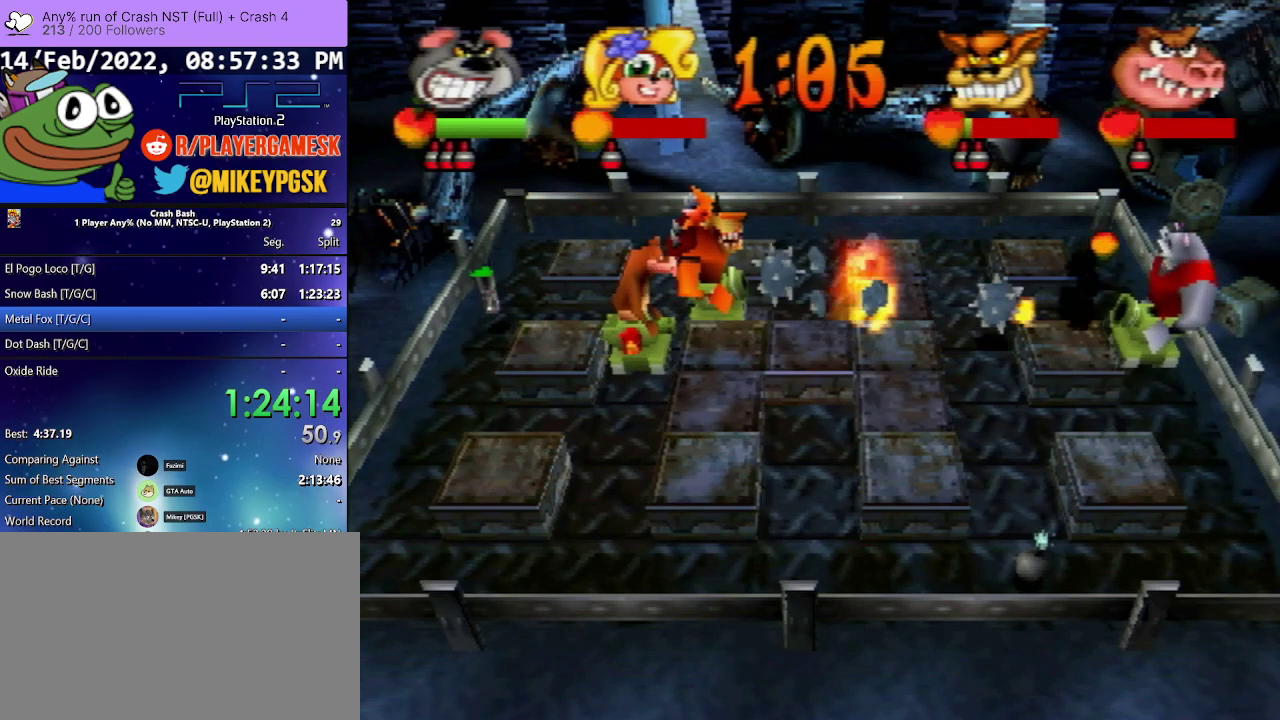
{"buttons": ["DPAD_DOWN"], "events": []}
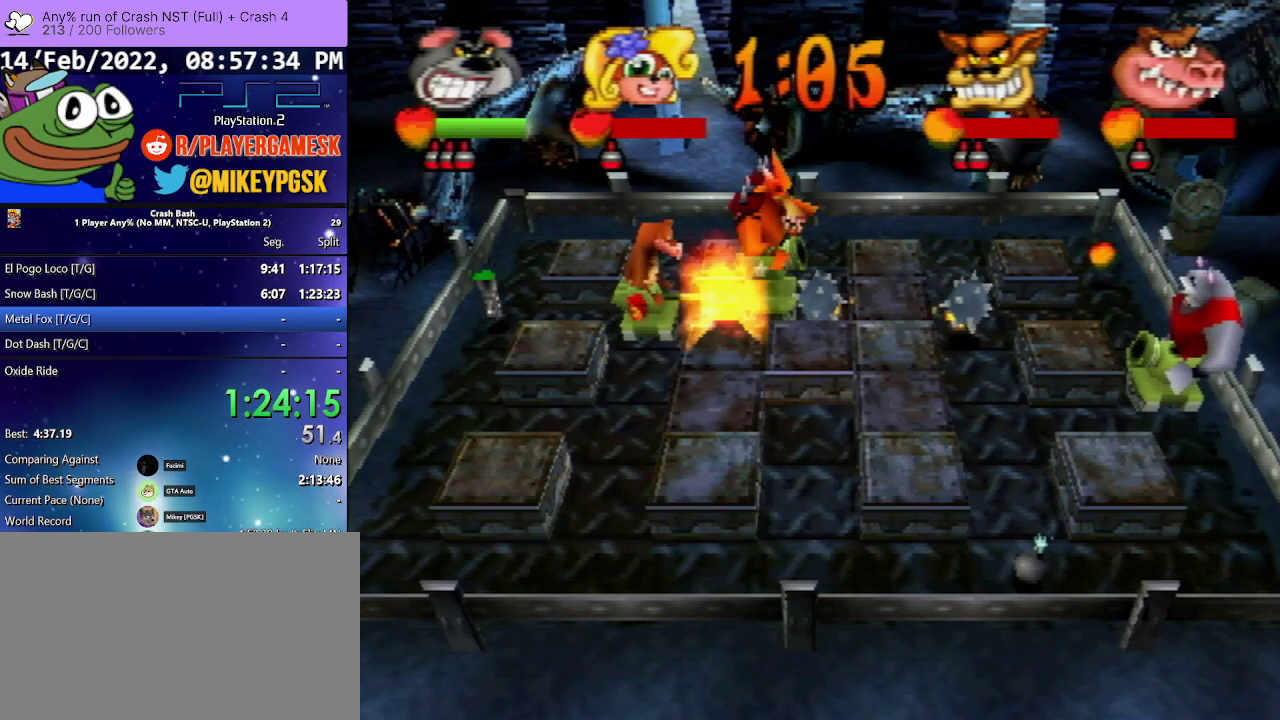
{"buttons": ["DPAD_DOWN"], "events": []}
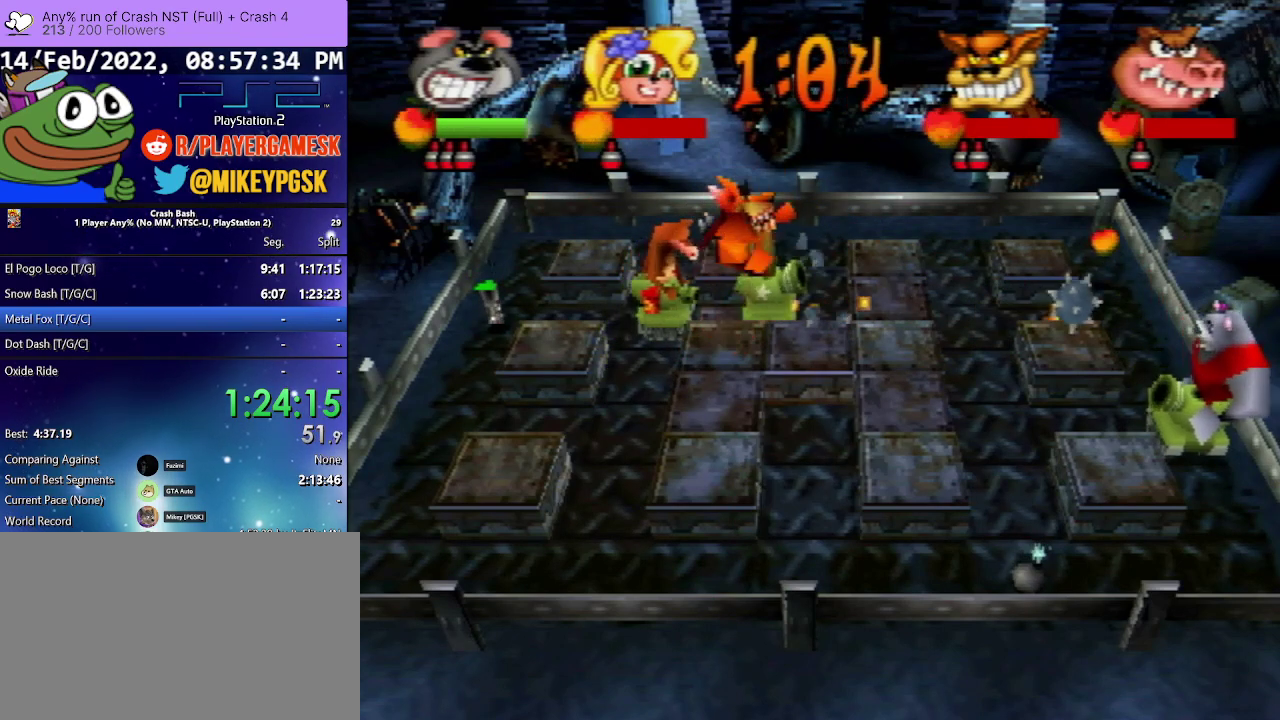
{"buttons": ["DPAD_DOWN"], "events": []}
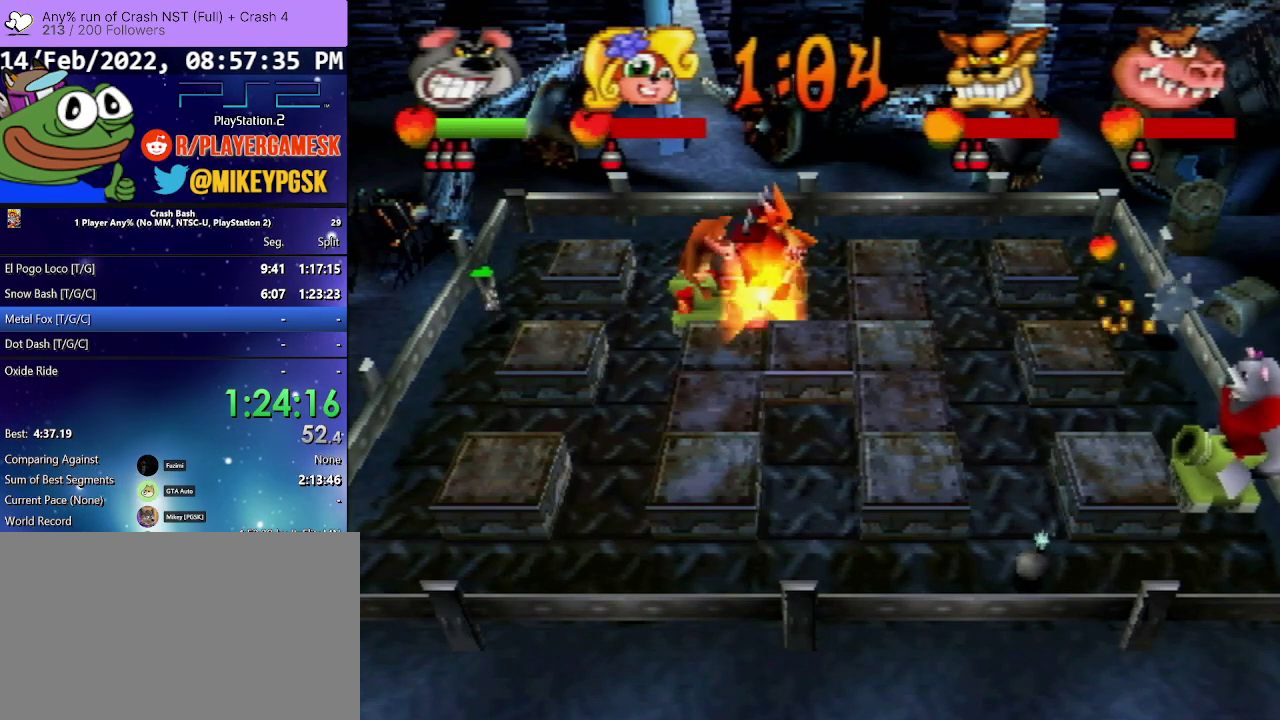
{"buttons": ["DPAD_DOWN", "DPAD_LEFT"], "events": [[100, "DPAD_LEFT", "down"]]}
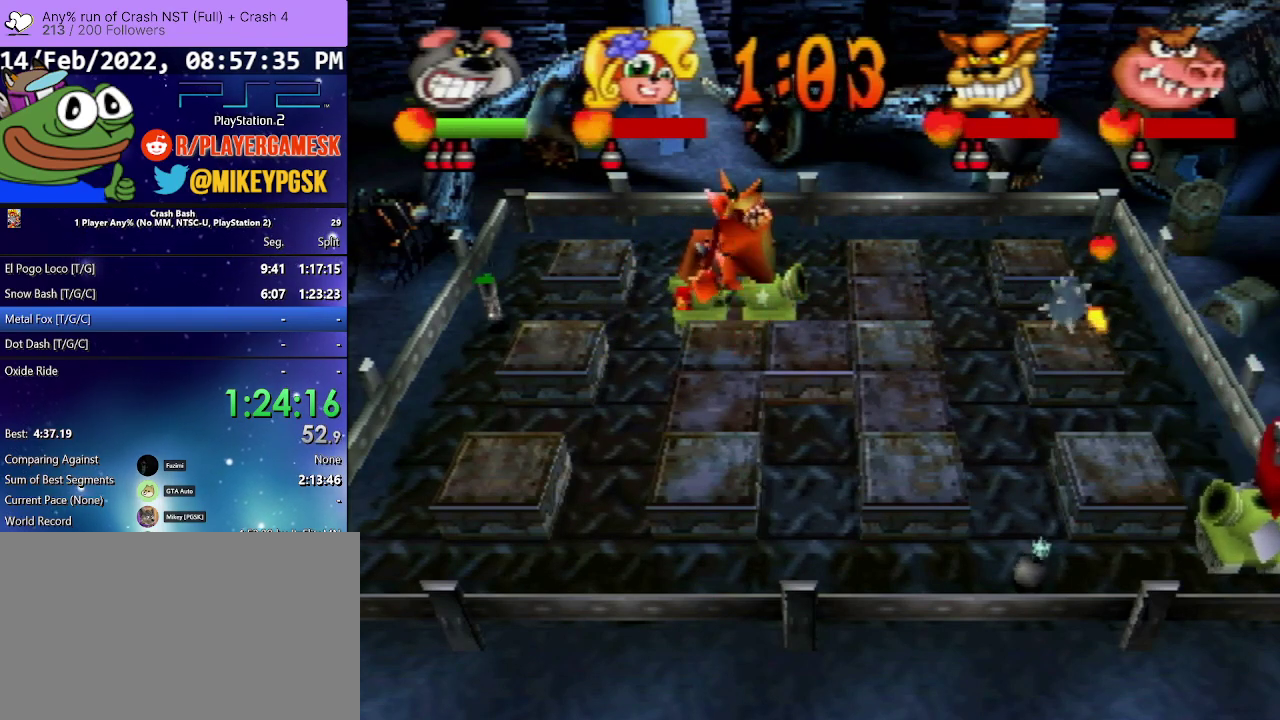
{"buttons": ["DPAD_DOWN", "DPAD_LEFT"], "events": []}
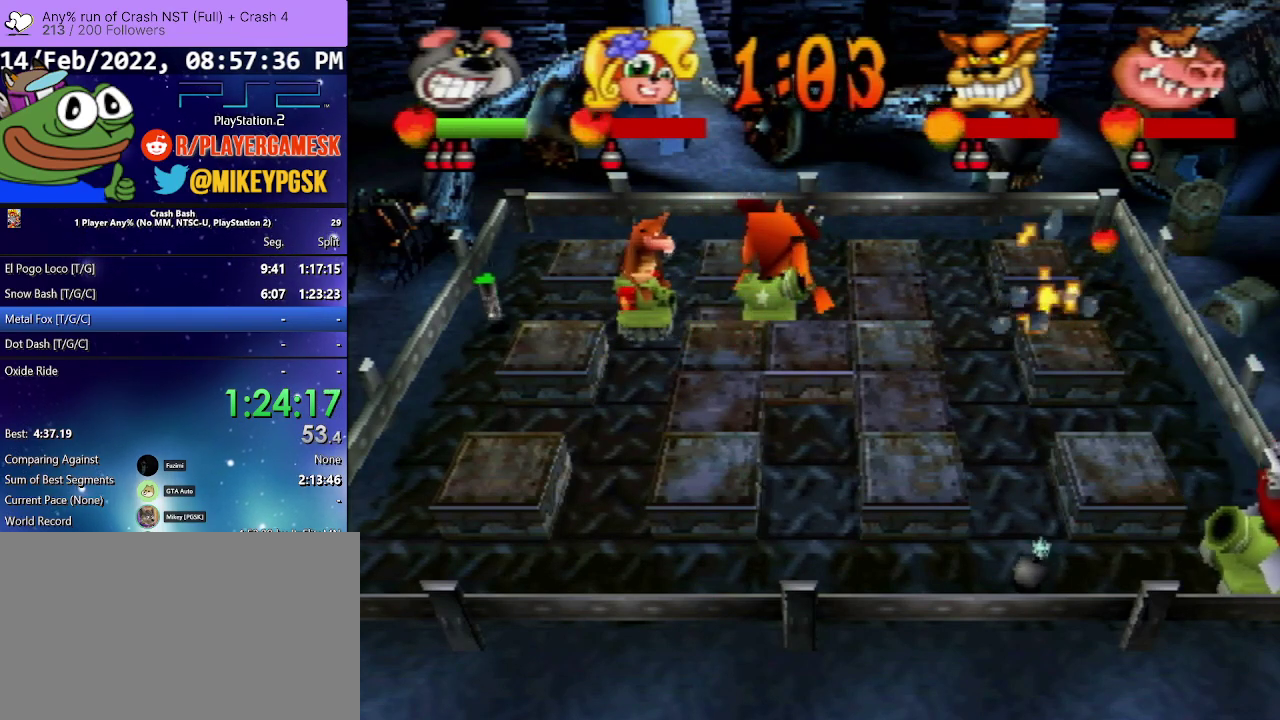
{"buttons": ["DPAD_DOWN", "DPAD_LEFT"], "events": []}
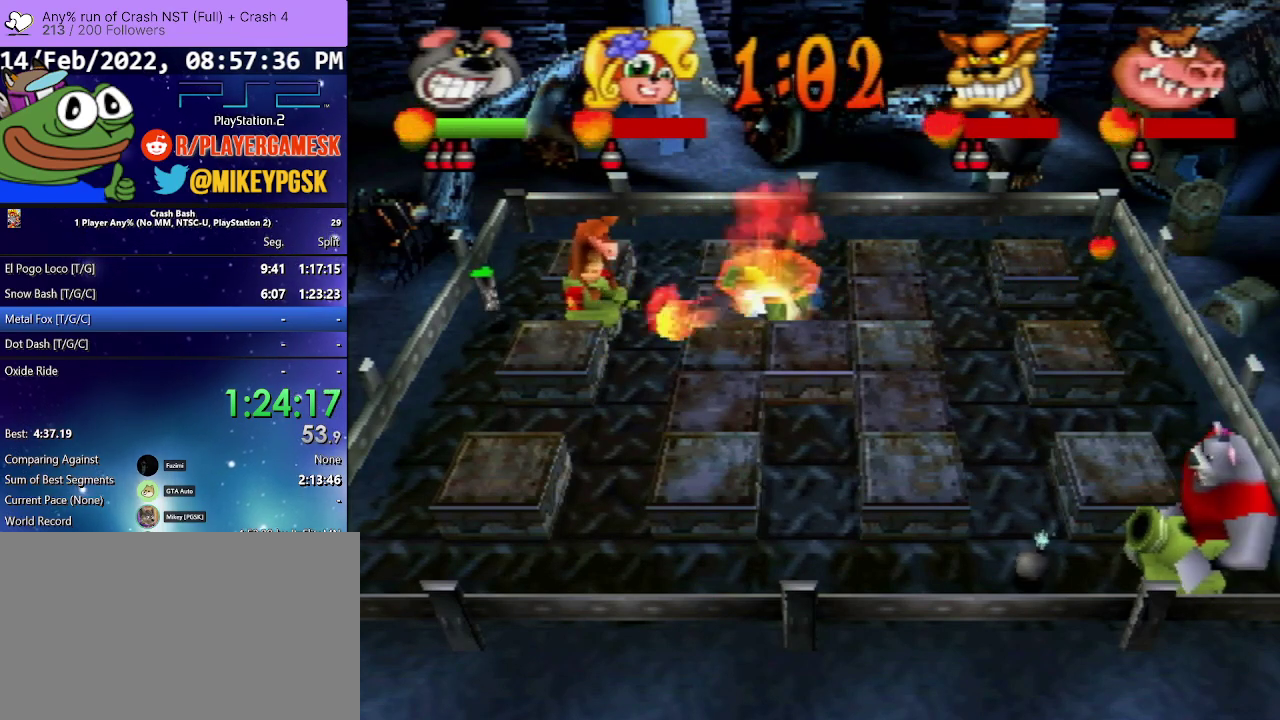
{"buttons": ["DPAD_DOWN", "DPAD_LEFT"], "events": []}
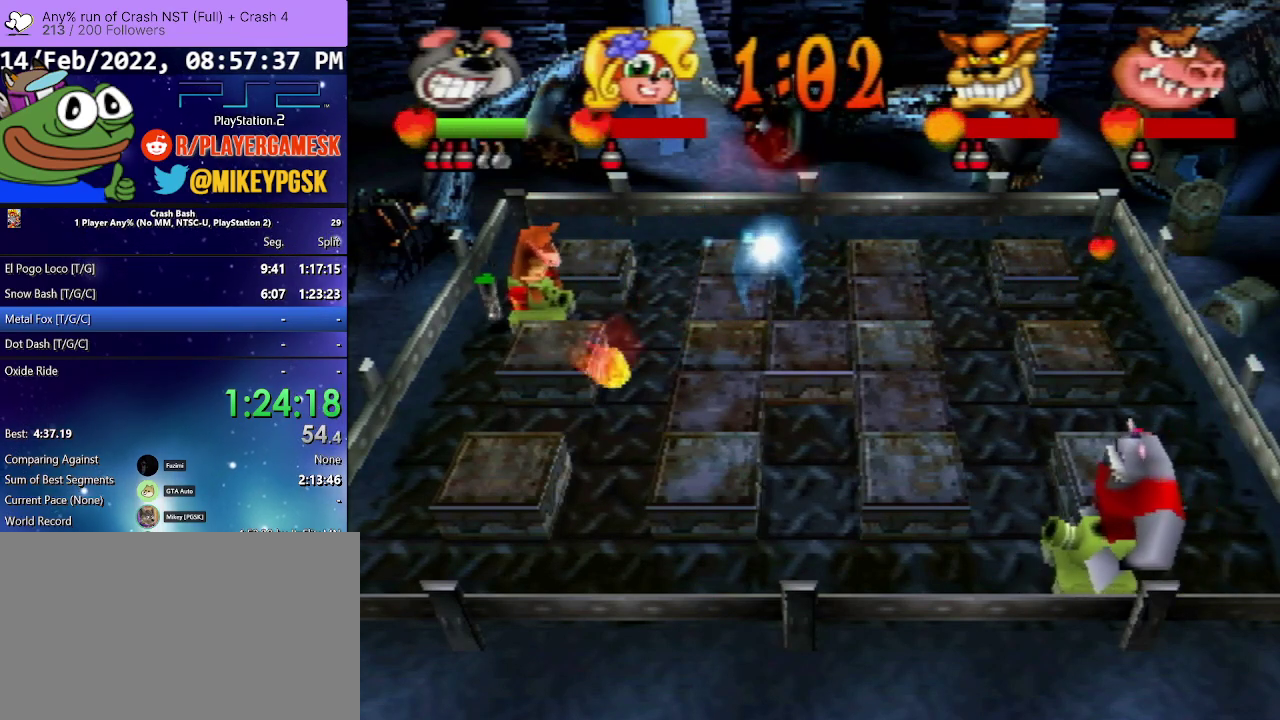
{"buttons": ["DPAD_DOWN", "DPAD_LEFT"], "events": []}
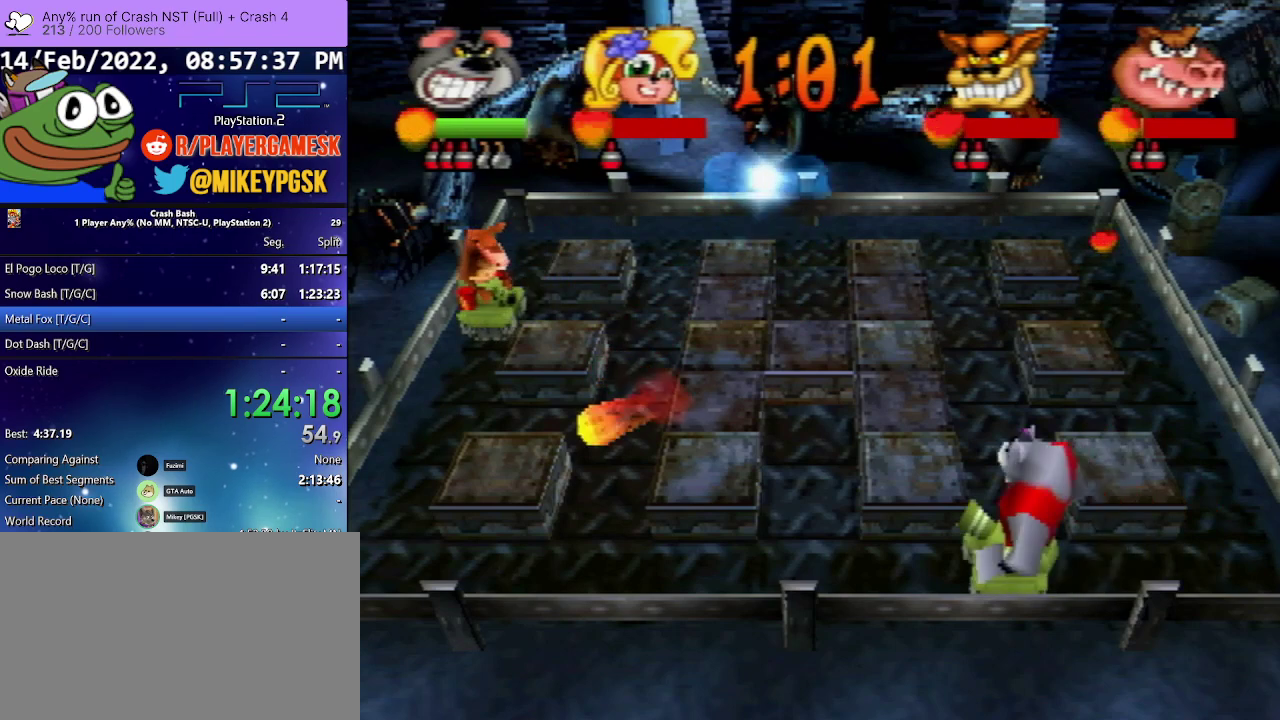
{"buttons": ["DPAD_DOWN", "DPAD_LEFT"], "events": []}
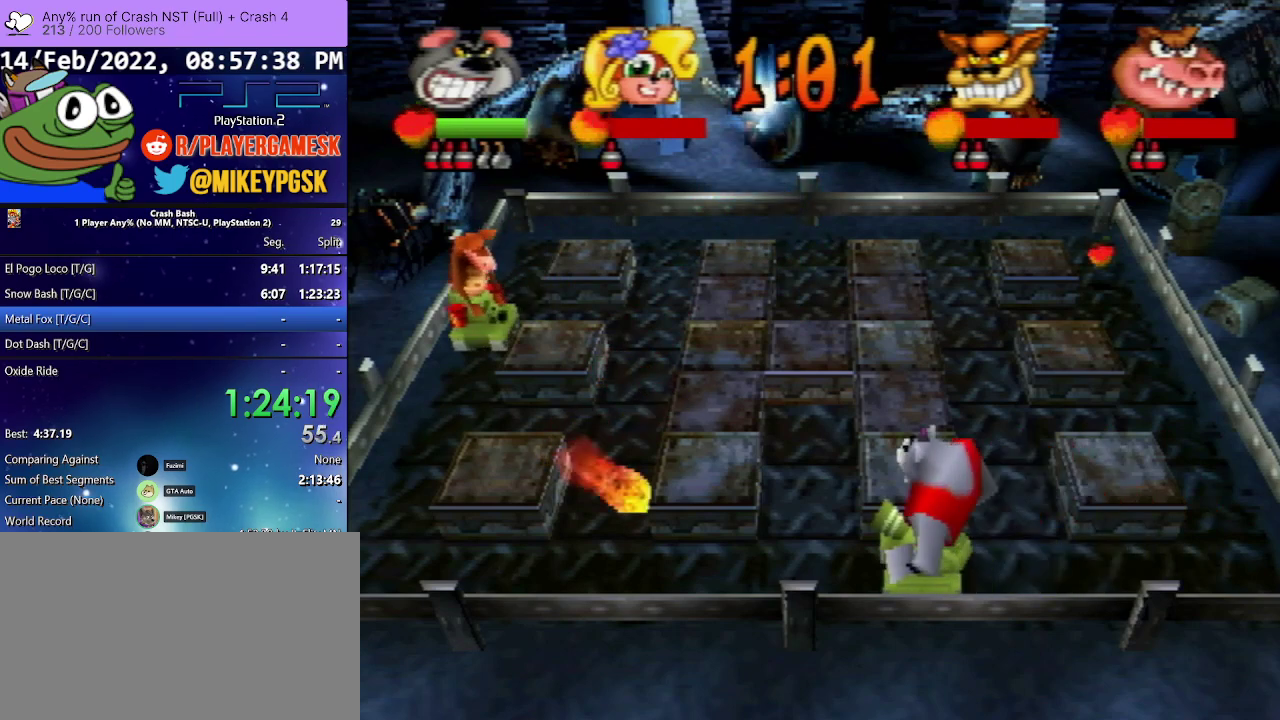
{"buttons": ["DPAD_LEFT"], "events": [[67, "DPAD_DOWN", "up"]]}
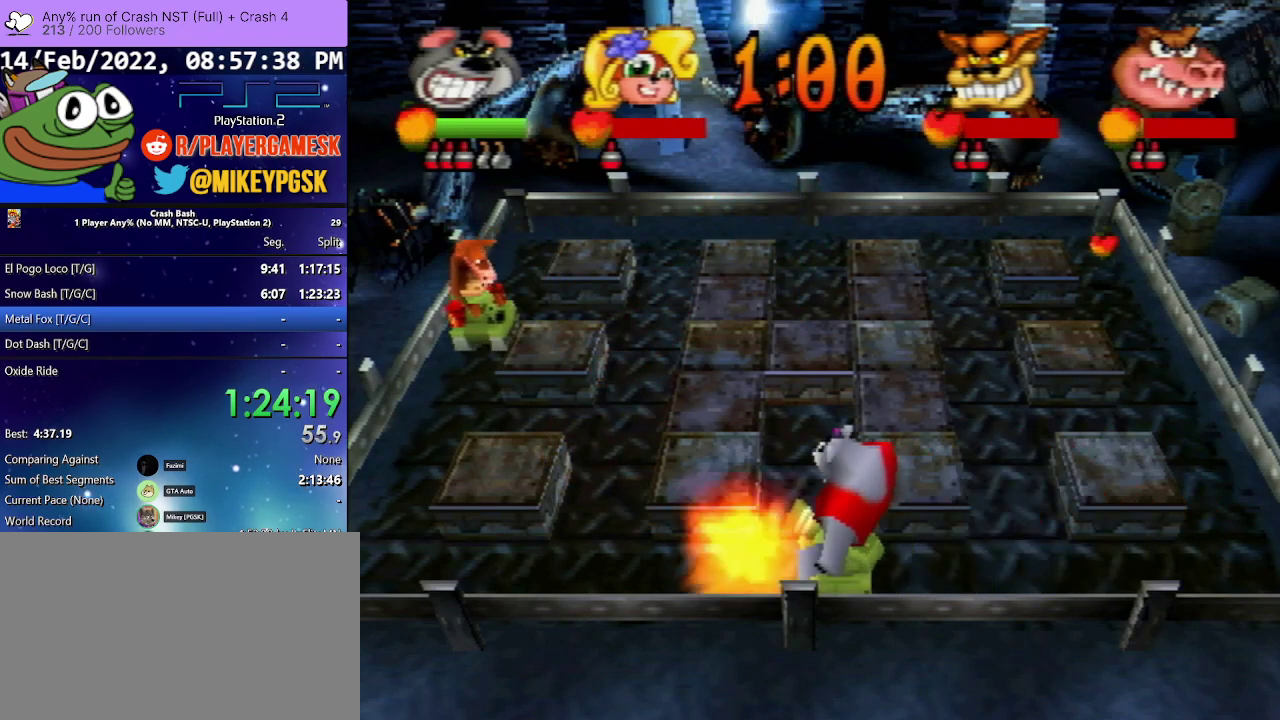
{"buttons": ["DPAD_LEFT"], "events": []}
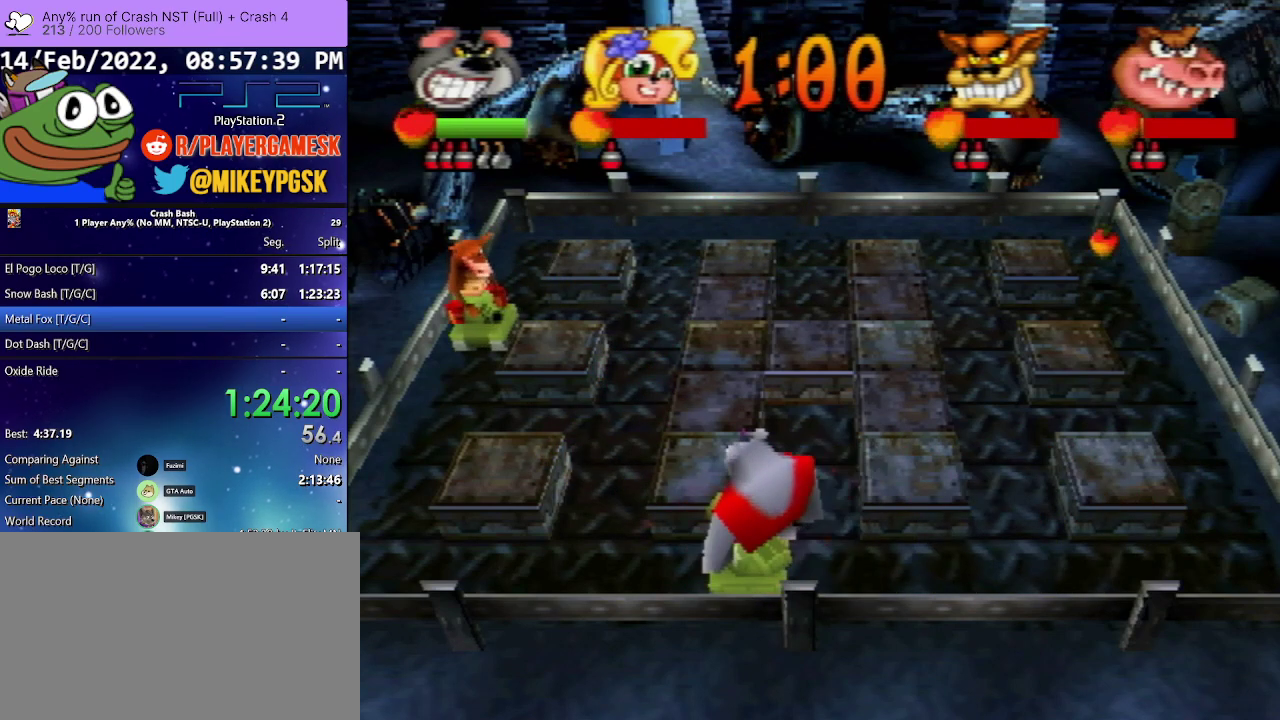
{"buttons": ["DPAD_LEFT"], "events": [[200, "SQUARE", "down"], [333, "SQUARE", "up"]]}
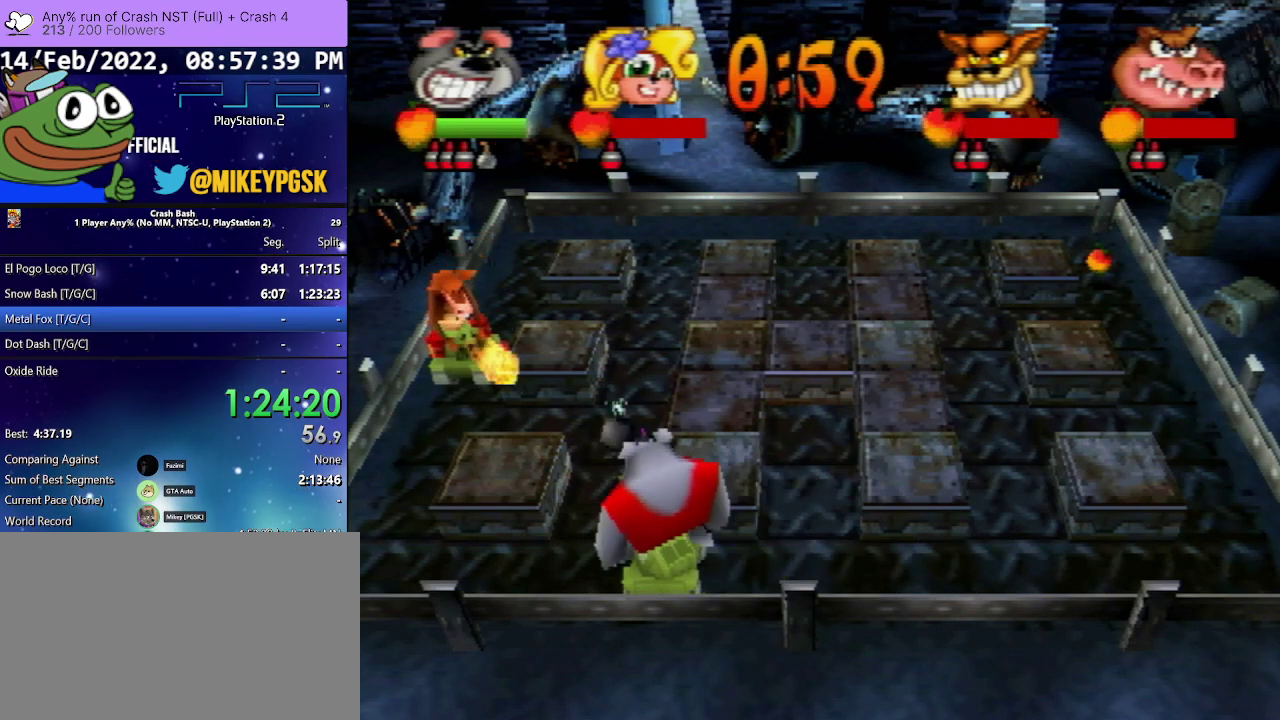
{"buttons": ["DPAD_DOWN", "DPAD_RIGHT"], "events": [[300, "DPAD_LEFT", "up"], [333, "DPAD_RIGHT", "down"], [433, "DPAD_DOWN", "down"]]}
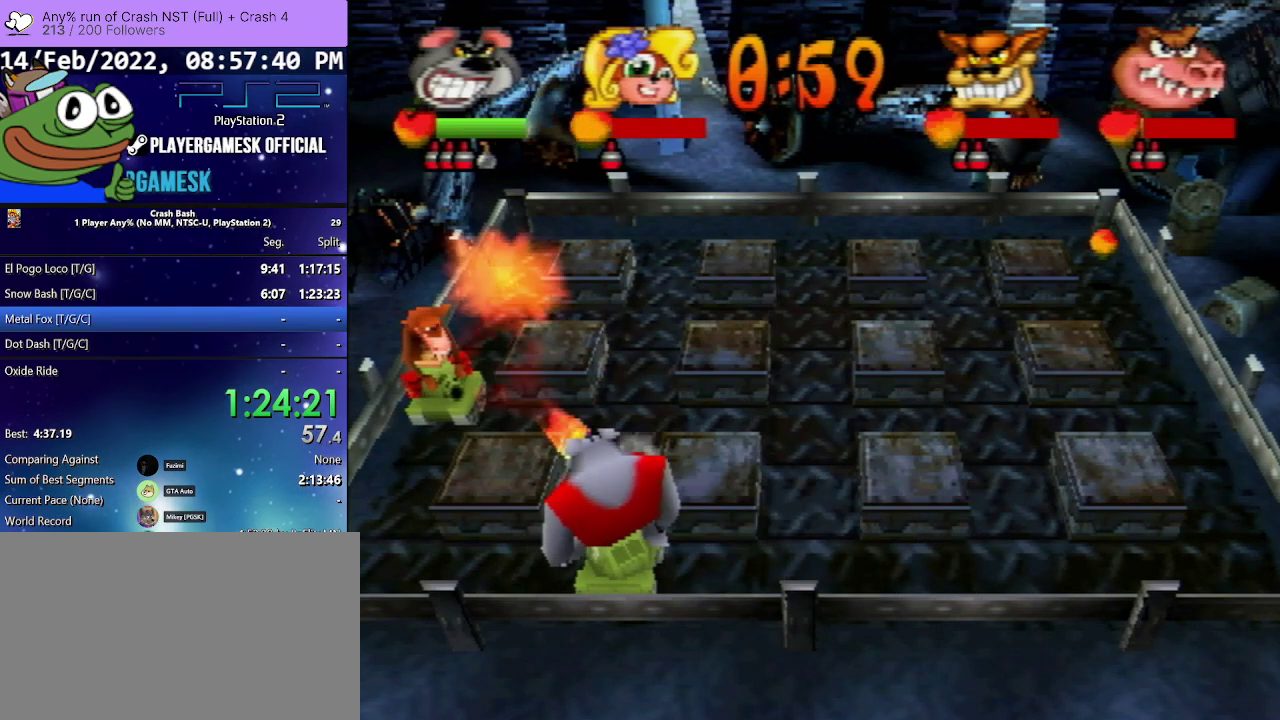
{"buttons": ["DPAD_LEFT"], "events": [[33, "DPAD_DOWN", "up"], [33, "DPAD_RIGHT", "up"], [67, "DPAD_LEFT", "down"], [100, "DPAD_DOWN", "down"], [333, "DPAD_DOWN", "up"]]}
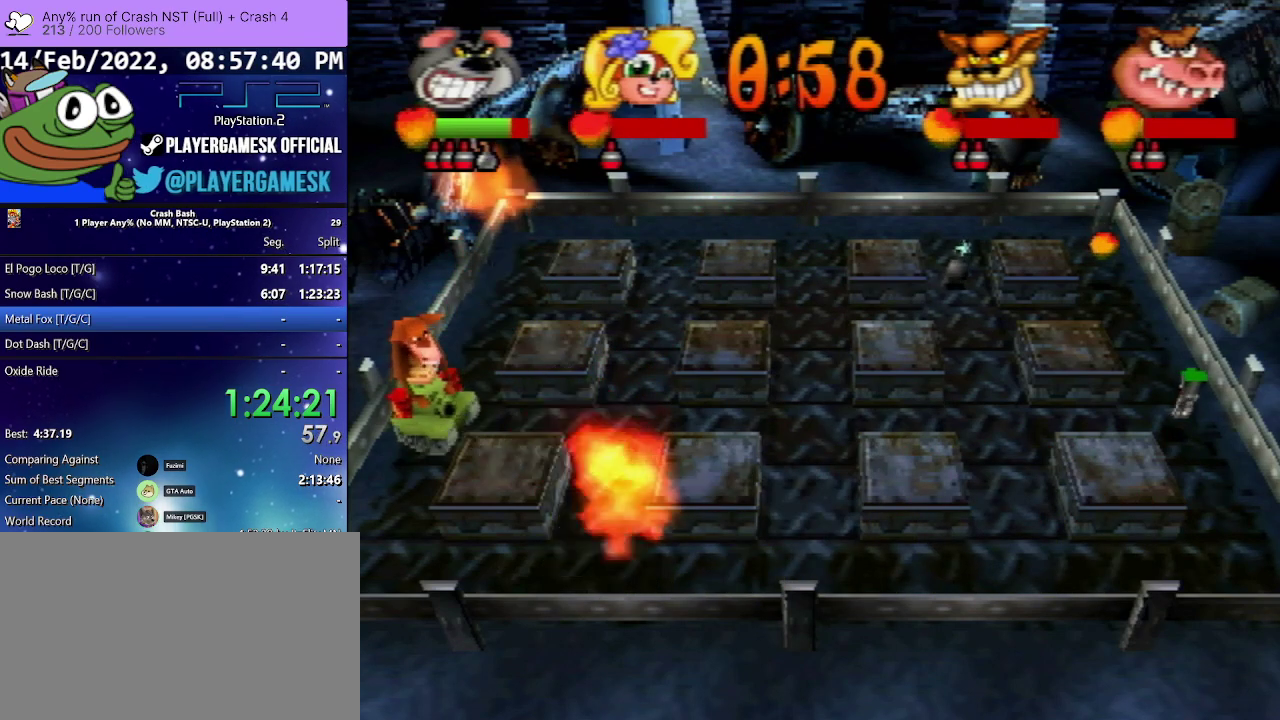
{"buttons": [], "events": [[67, "DPAD_LEFT", "up"], [200, "DPAD_LEFT", "down"], [333, "DPAD_LEFT", "up"]]}
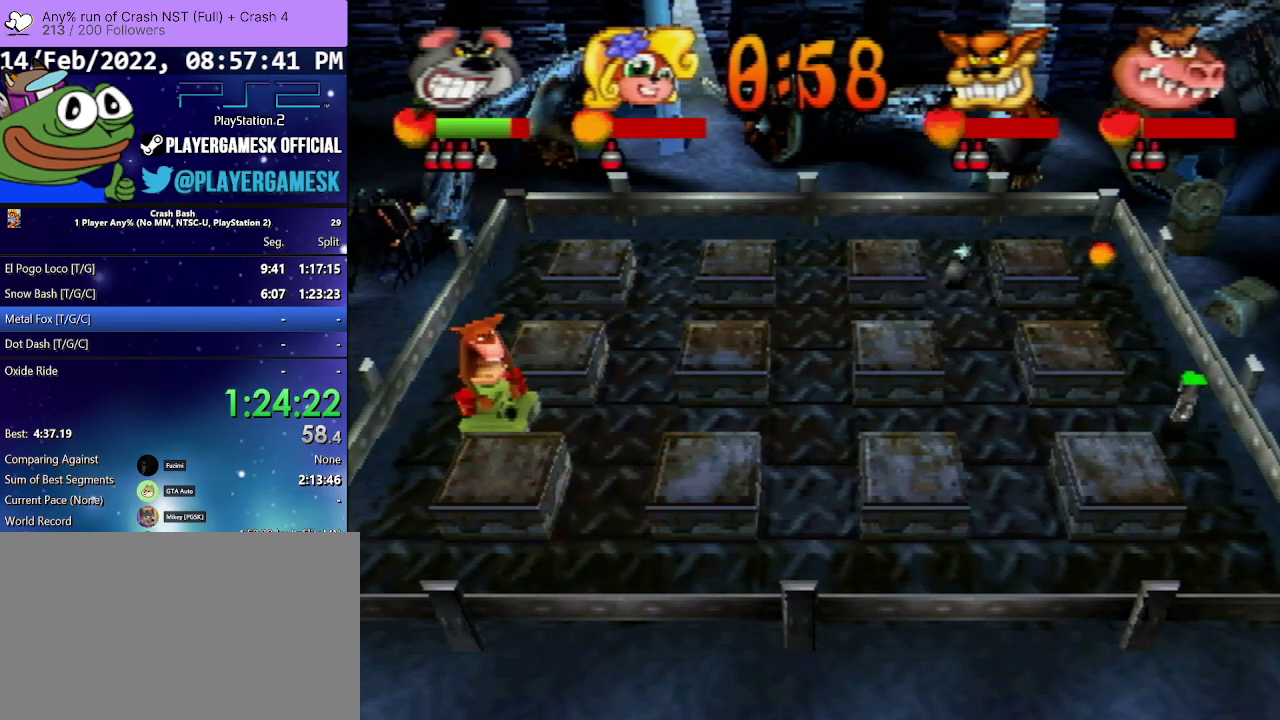
{"buttons": ["DPAD_RIGHT"], "events": [[200, "SQUARE", "down"], [300, "DPAD_RIGHT", "down"], [333, "SQUARE", "up"]]}
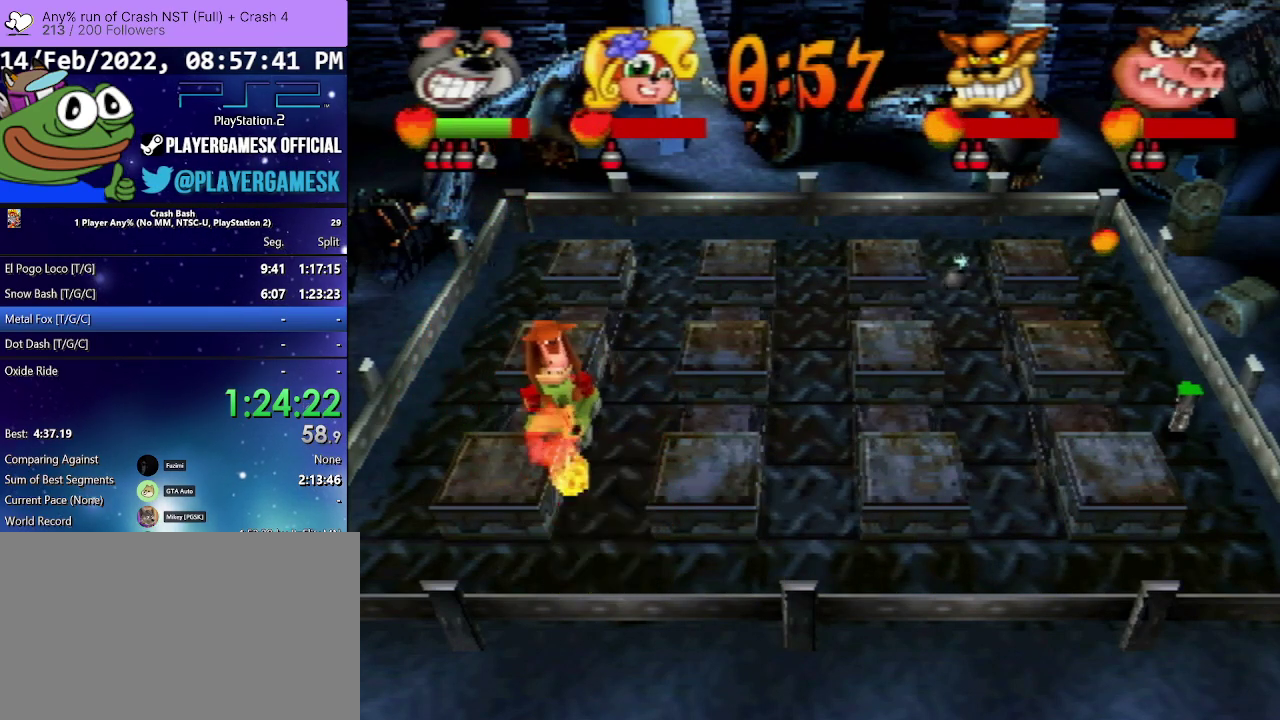
{"buttons": ["DPAD_RIGHT"], "events": [[367, "SQUARE", "down"], [500, "SQUARE", "up"]]}
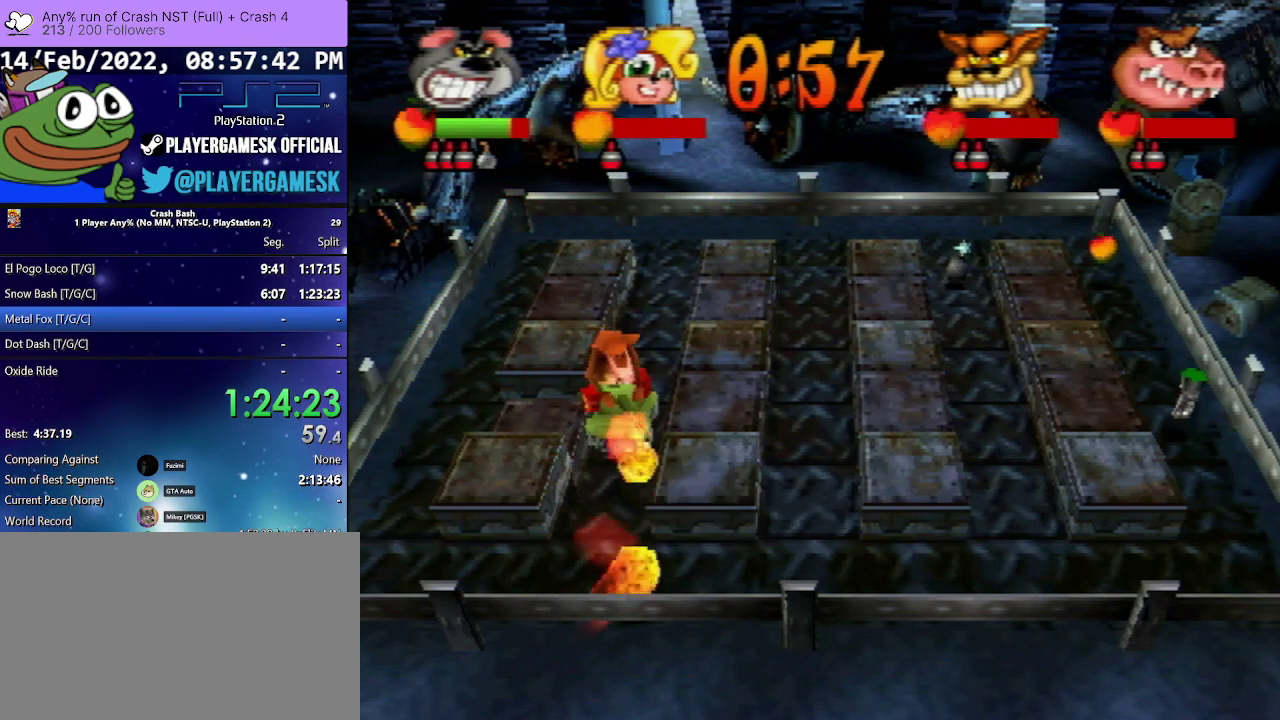
{"buttons": [], "events": [[67, "SQUARE", "down"], [167, "SQUARE", "up"], [233, "SQUARE", "down"], [300, "DPAD_RIGHT", "up"], [333, "SQUARE", "up"], [400, "SQUARE", "down"], [467, "SQUARE", "up"]]}